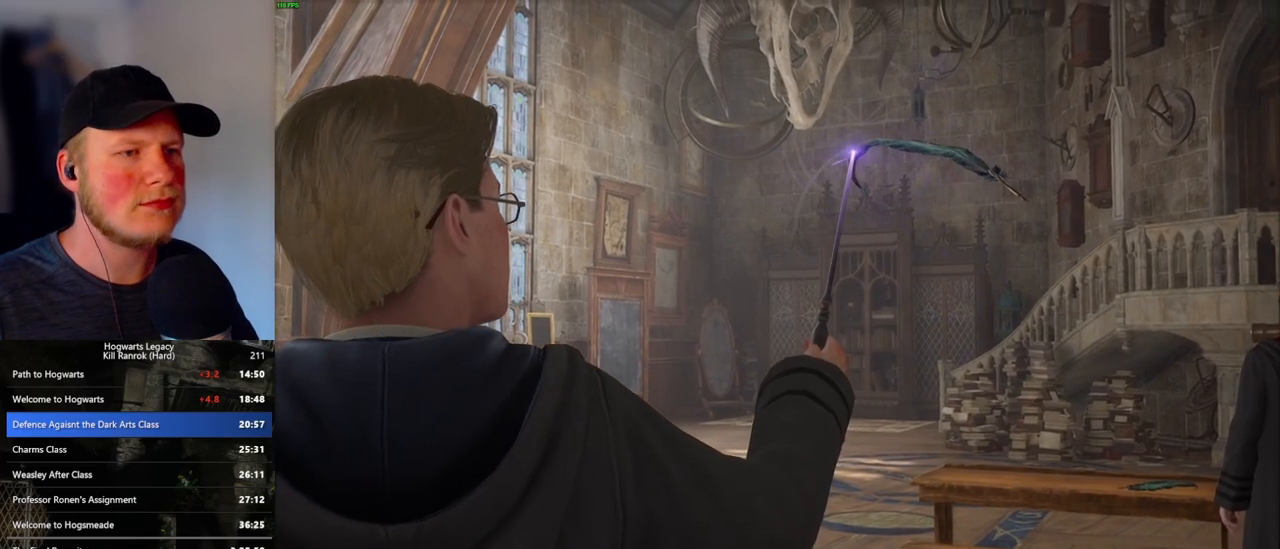
Gameplay with keyboard and mouse; each line is a JSON object with the keys and mouse buttons held at the frame after it. "events" lists presses ("down") and releases ("up") of ".", "/", "0", "1", "2", "3", "4", "5", "6", "7", "8", "9", "a", "alt_l", "alt_r", "b", "backslash", "backspace", "c", "caps_lock", "comma", "ctrl_l", "ctrl_r", "d", "e", "equals", "escape", "f", "f1", "f10", "f11", "f12", "f2", "f3", "f4", "f5", "f6", "f7", "f8", "f9", "g", "h", "i", "j", "k", "l", "lbracket", "m", "minus", "n", "o", "p", "q", "quote", "r", "rbracket", "return", "s", "semicolon", "shift_l", "shift_r", "space", "super", "t", "tab", "tilde", "u", "v", "w", "x", "y", "z", "mouse_left", "mouse_wheel", "mouse_right", "mouse_mb4" and "mouse_mb5" between this image and that frame as [ms after this image, input, new state], when the widget could be followed in between. "mouse_left", "mouse_wheel", "mouse_right", "mouse_mb4", "mouse_mb5" = the "left", "wheel", "right", "mb4", "mb5" buttons of the "mouse" list. No other keys are recorded. "wheel" means that the mouse wheel is clicked or scrolled. Mouse movement is not recorded.
{"keys": [], "mouse": [], "events": [[267, "q", "down"], [433, "q", "up"]]}
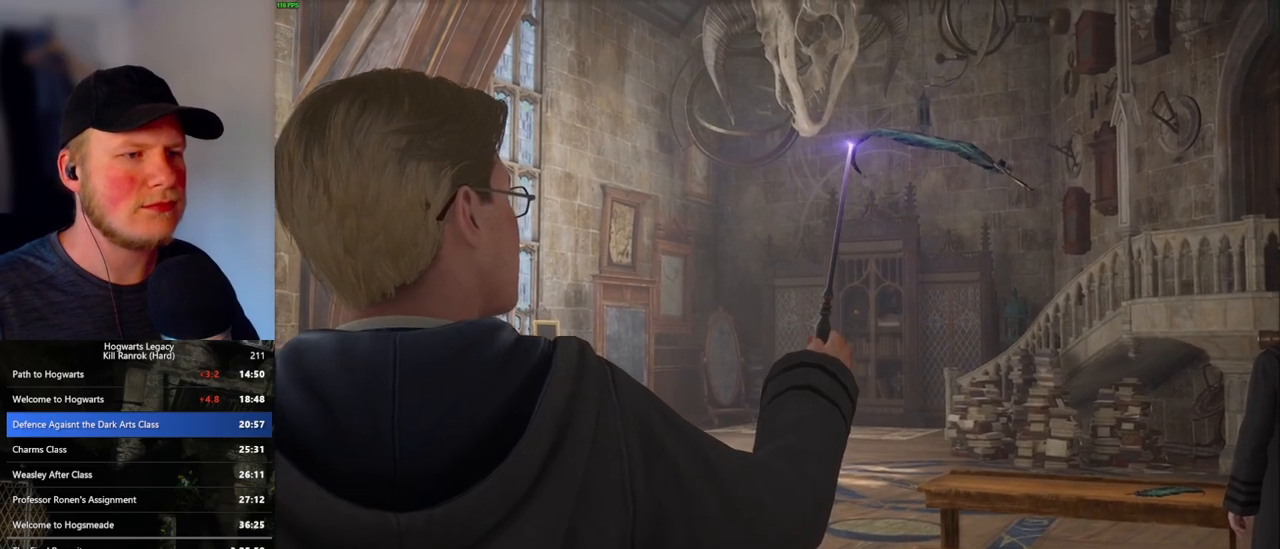
{"keys": ["q"], "mouse": [], "events": [[33, "q", "down"], [217, "q", "up"], [283, "q", "down"]]}
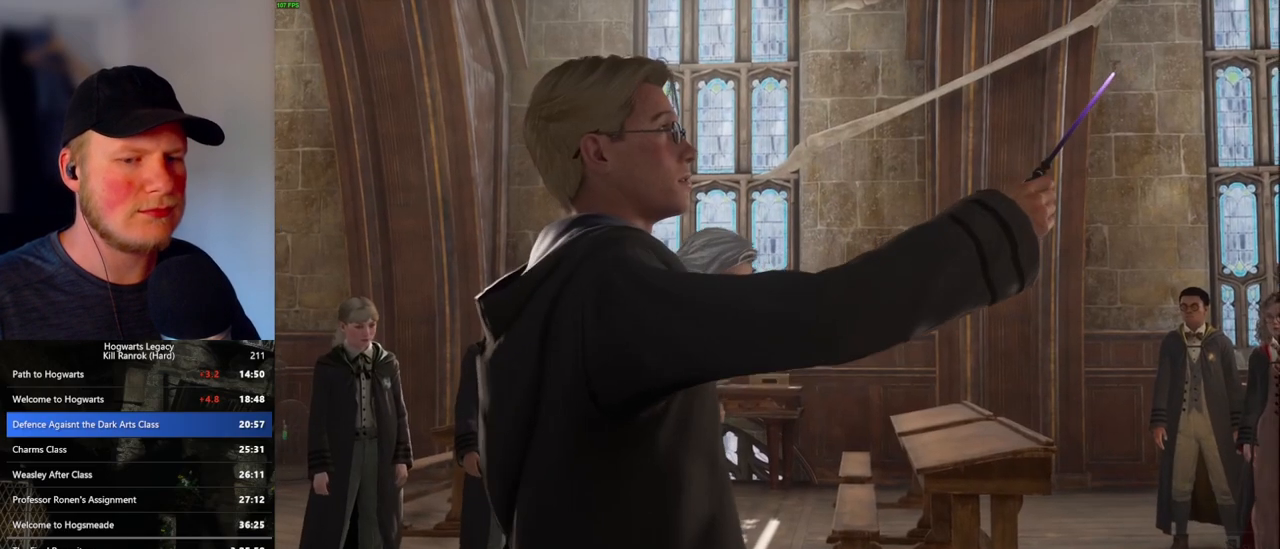
{"keys": ["q"], "mouse": [], "events": []}
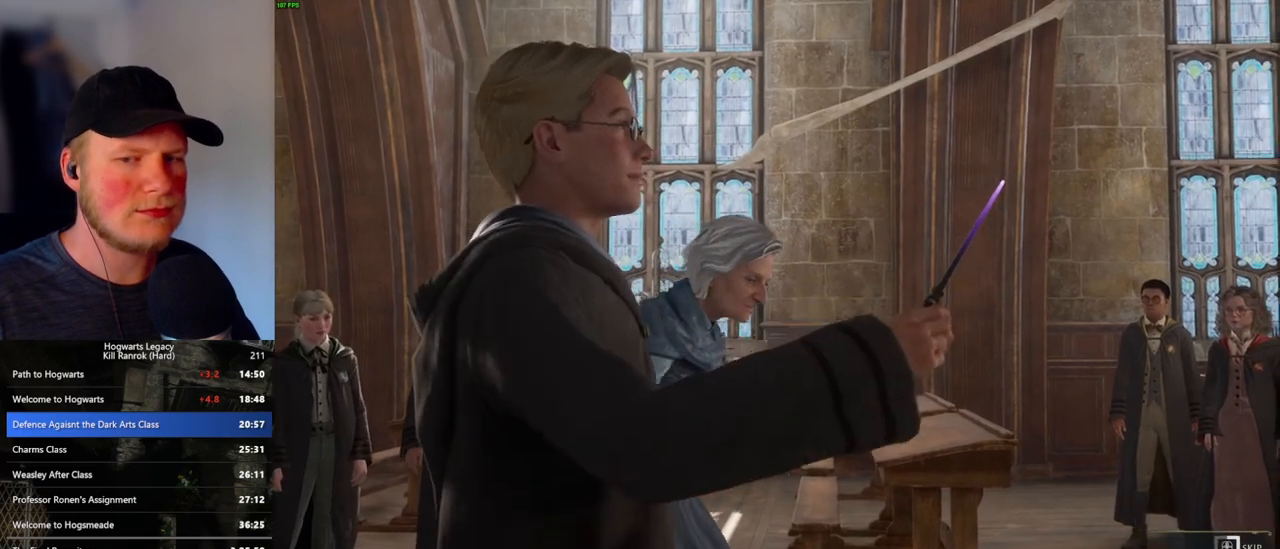
{"keys": ["q"], "mouse": [], "events": []}
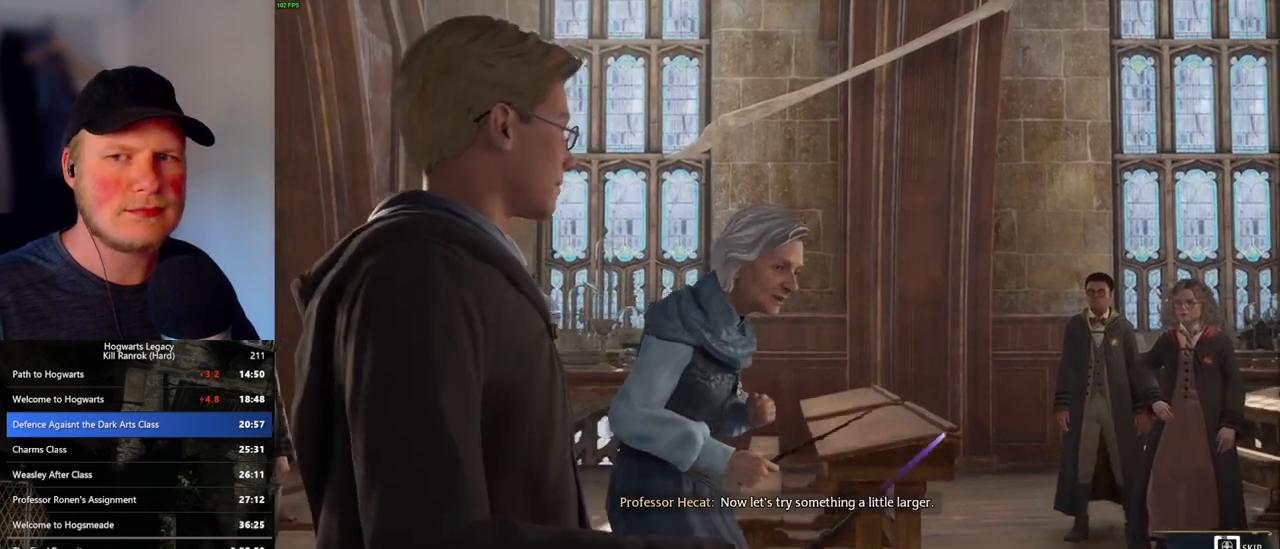
{"keys": ["q"], "mouse": [], "events": []}
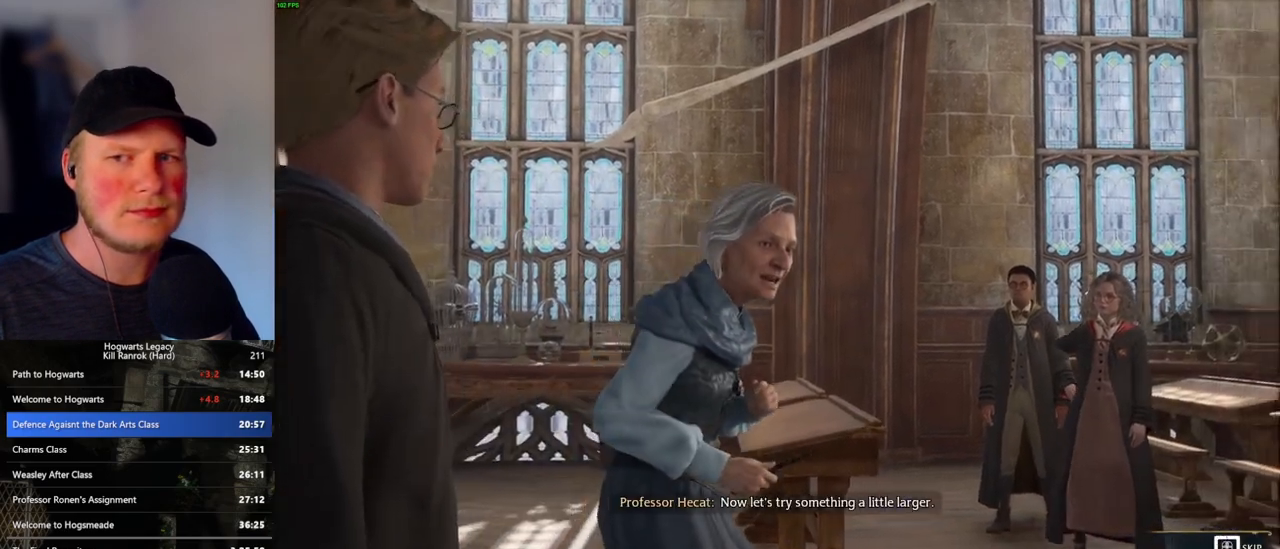
{"keys": ["q"], "mouse": [], "events": []}
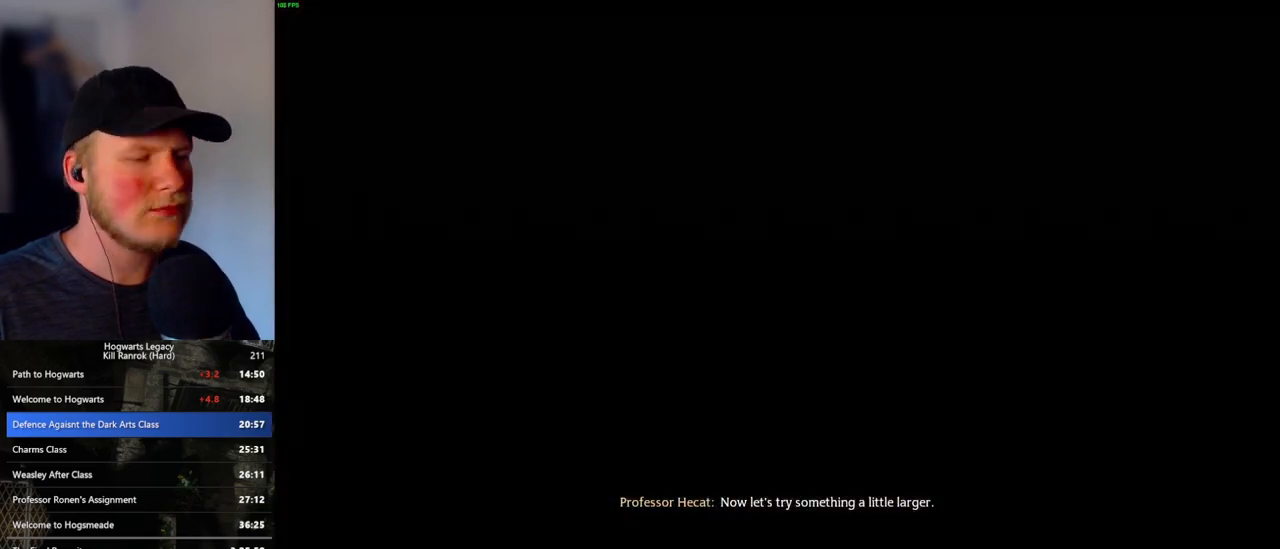
{"keys": [], "mouse": [], "events": [[117, "q", "up"]]}
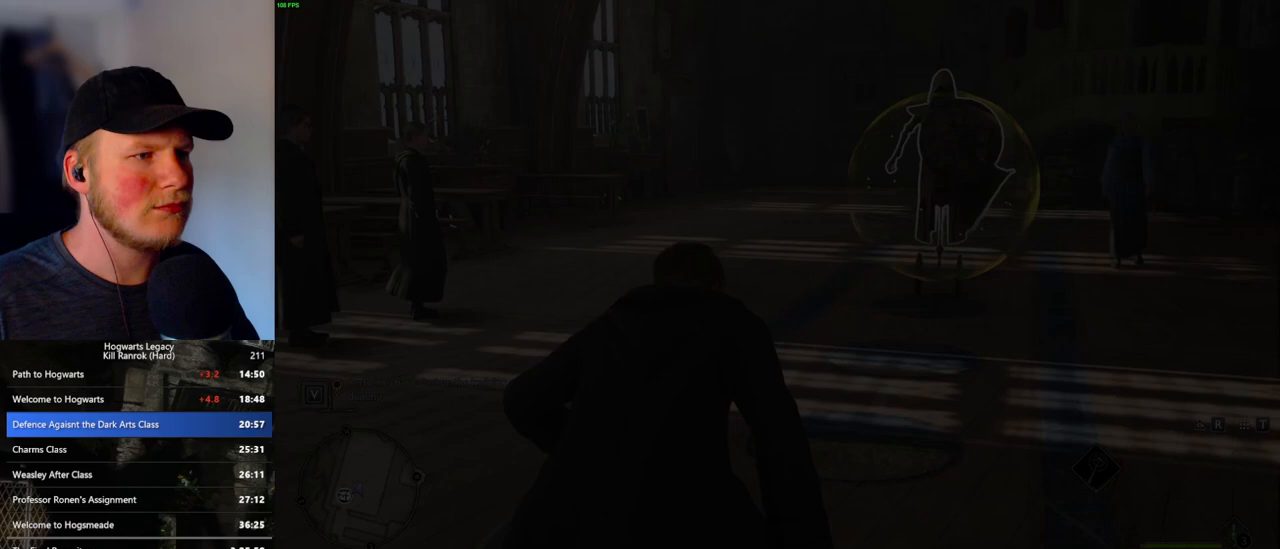
{"keys": [], "mouse": [], "events": []}
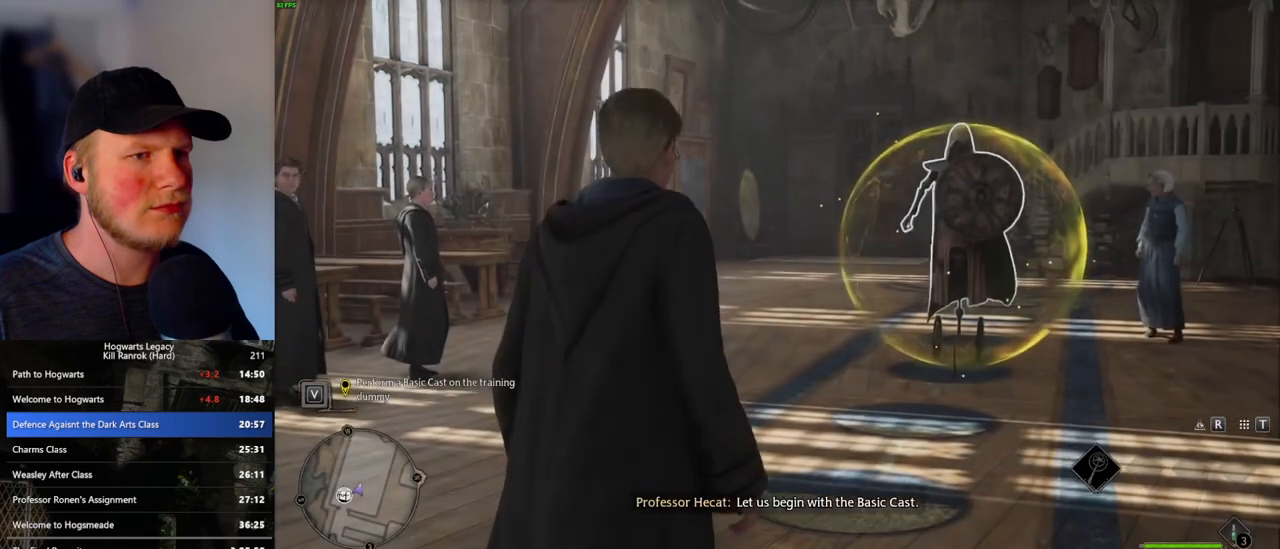
{"keys": [], "mouse": [], "events": []}
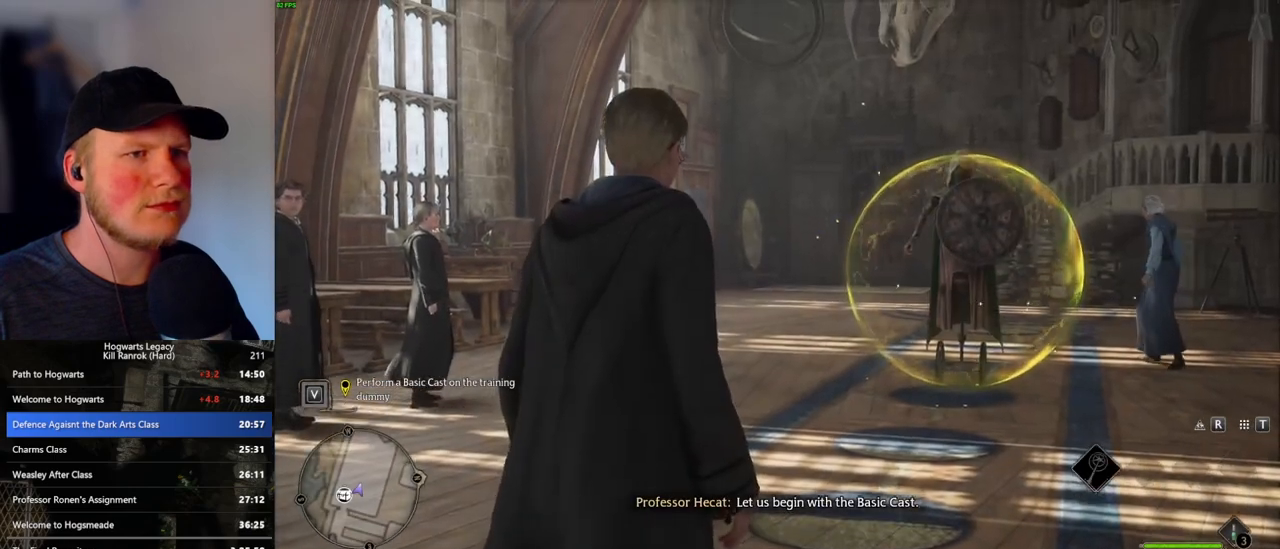
{"keys": [], "mouse": [], "events": []}
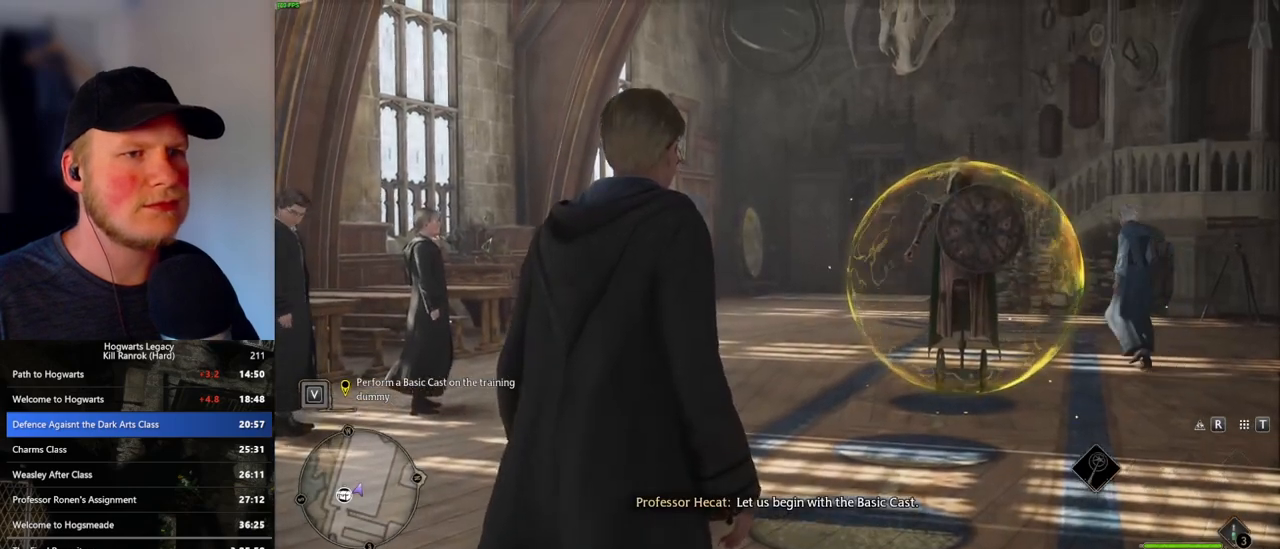
{"keys": [], "mouse": [], "events": []}
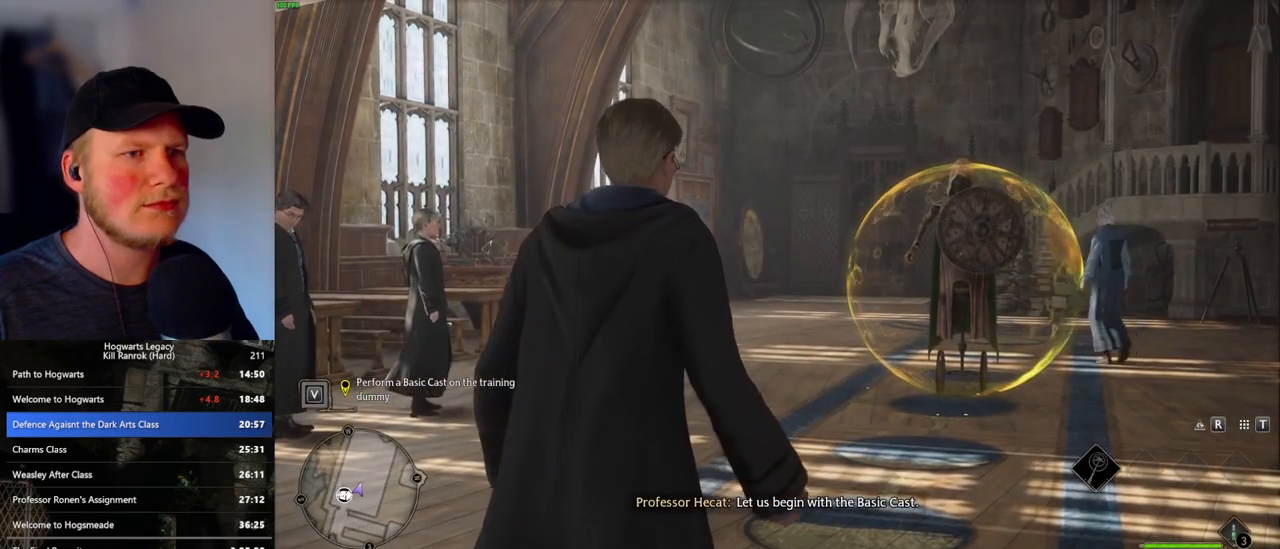
{"keys": [], "mouse": [], "events": []}
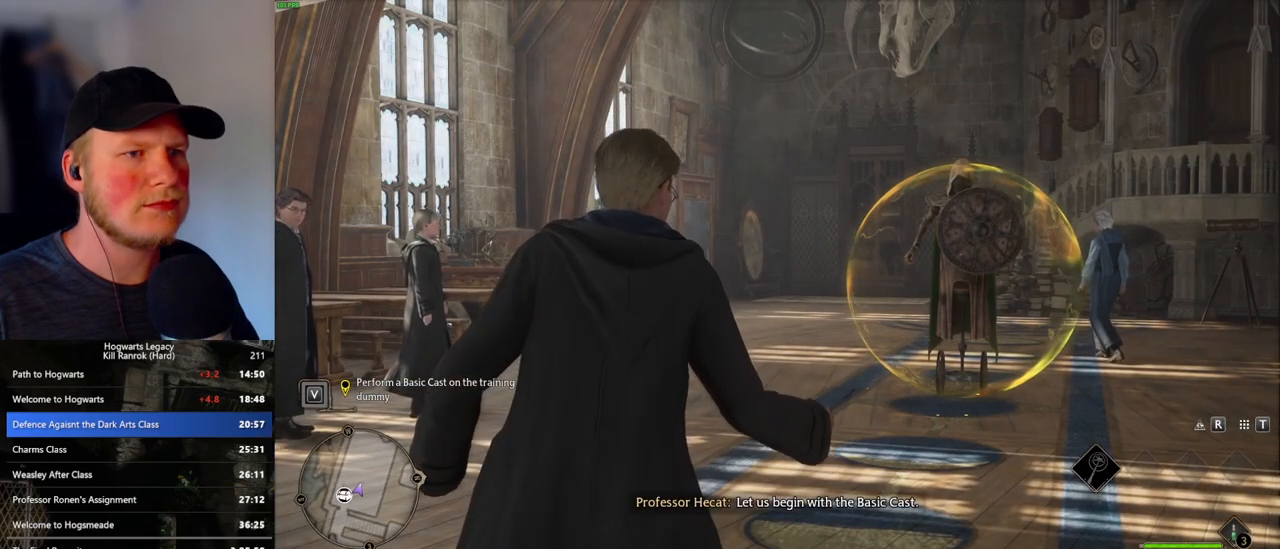
{"keys": [], "mouse": [], "events": []}
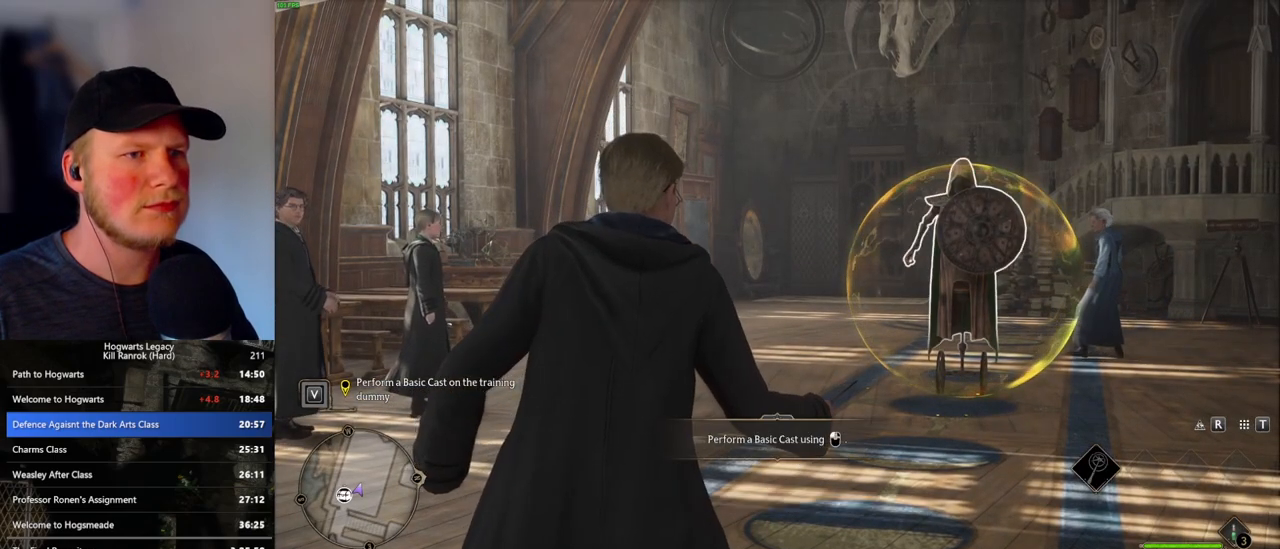
{"keys": [], "mouse": [], "events": [[133, "mouse_left", "down"], [317, "mouse_left", "up"]]}